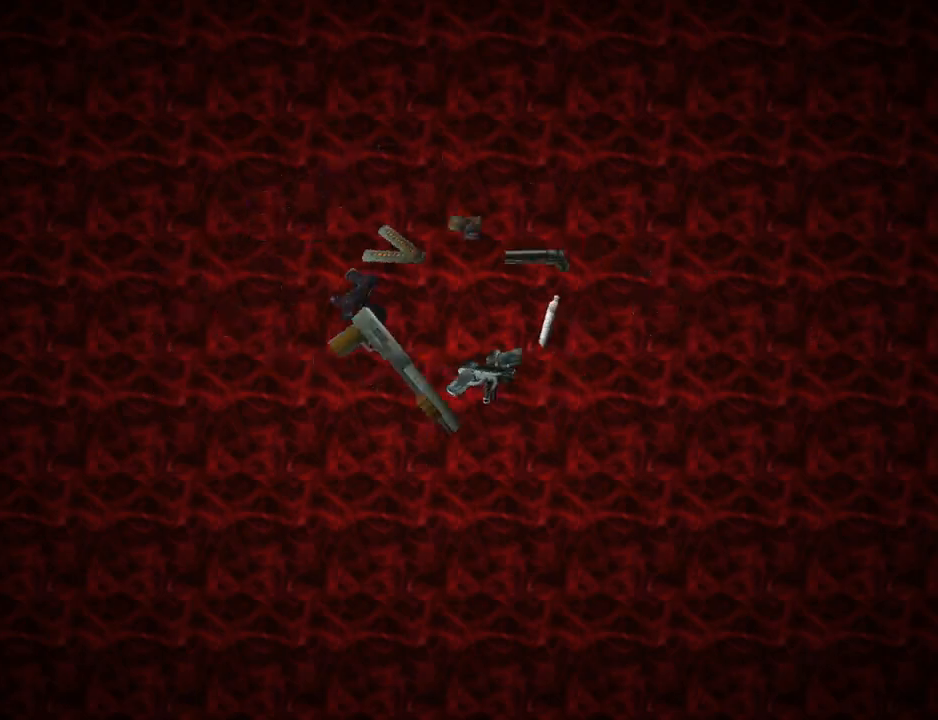
Gameplay with a controller (PlayStation layout); each line is a JSON object with the inputs held at the frame after it. "events" lists button and stick changes between this image and that frame as [ms after this image, input, new state], when the widget could be followed in between. Not read: L2 R2 right_stick.
{"buttons": [], "left_stick": "center", "events": []}
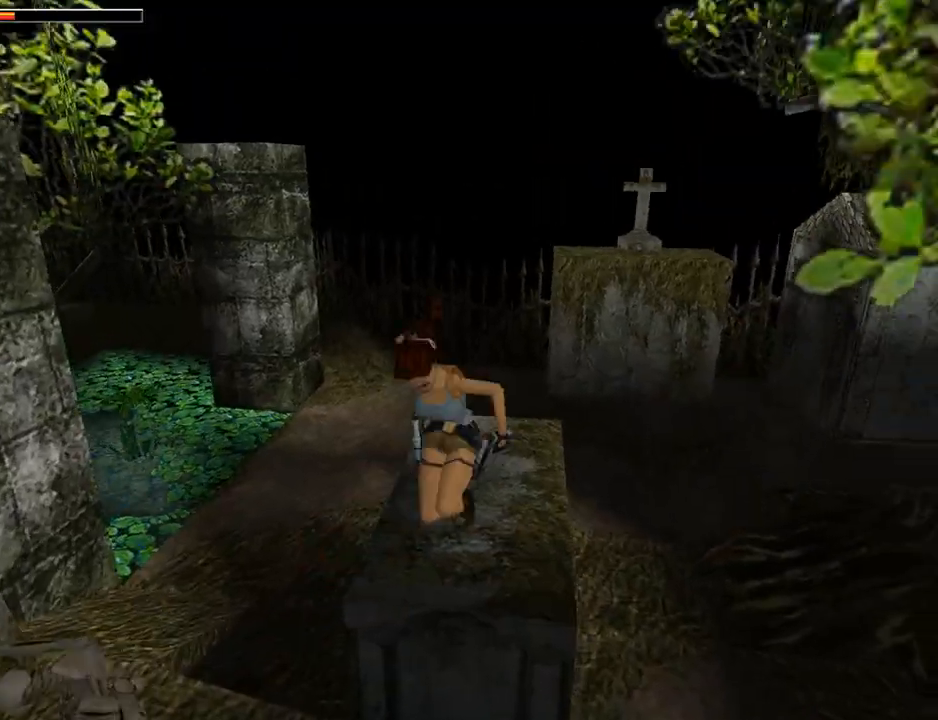
{"buttons": [], "left_stick": "center", "events": []}
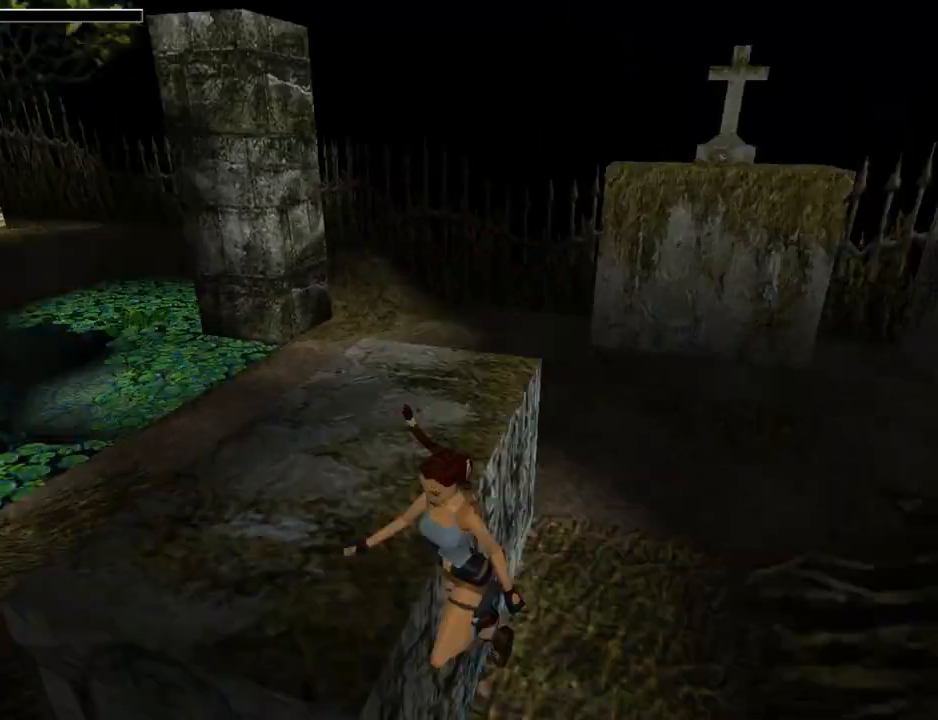
{"buttons": [], "left_stick": "center", "events": []}
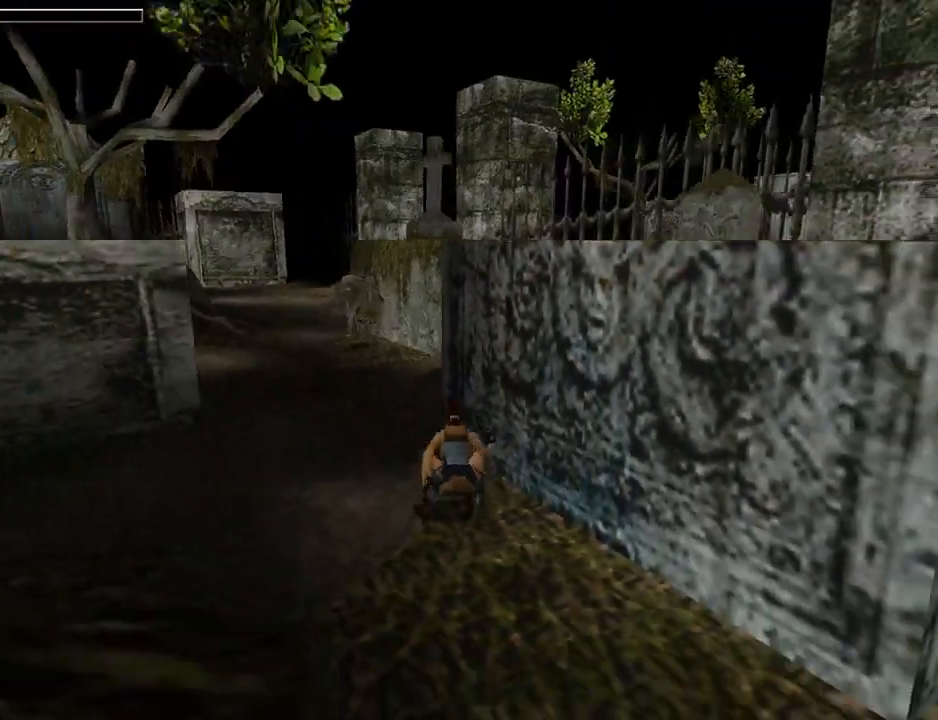
{"buttons": ["DPAD_DOWN", "DPAD_LEFT"], "left_stick": "center", "events": [[267, "DPAD_DOWN", "down"], [467, "DPAD_LEFT", "down"]]}
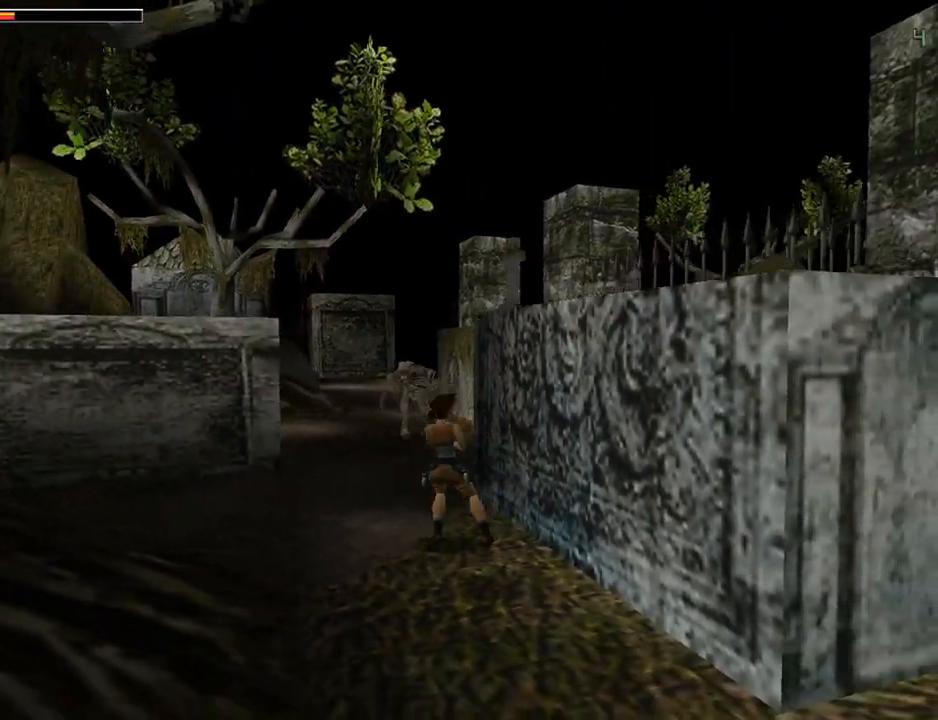
{"buttons": ["CROSS"], "left_stick": "center", "events": [[300, "DPAD_DOWN", "up"], [300, "DPAD_LEFT", "up"], [500, "CROSS", "down"]]}
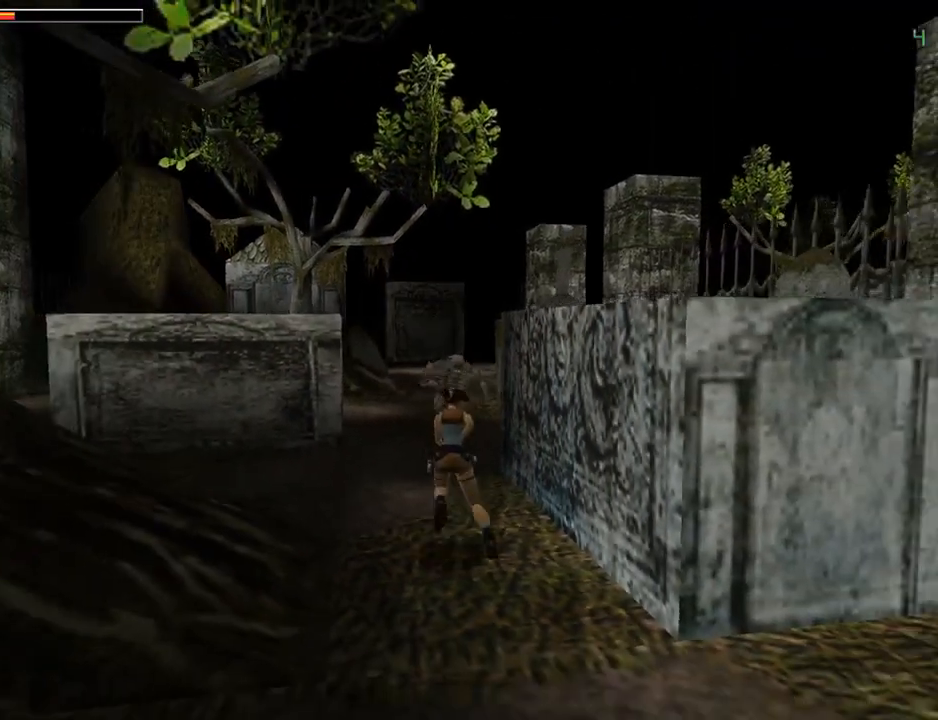
{"buttons": ["CROSS"], "left_stick": "center", "events": [[300, "CROSS", "up"], [433, "CROSS", "down"]]}
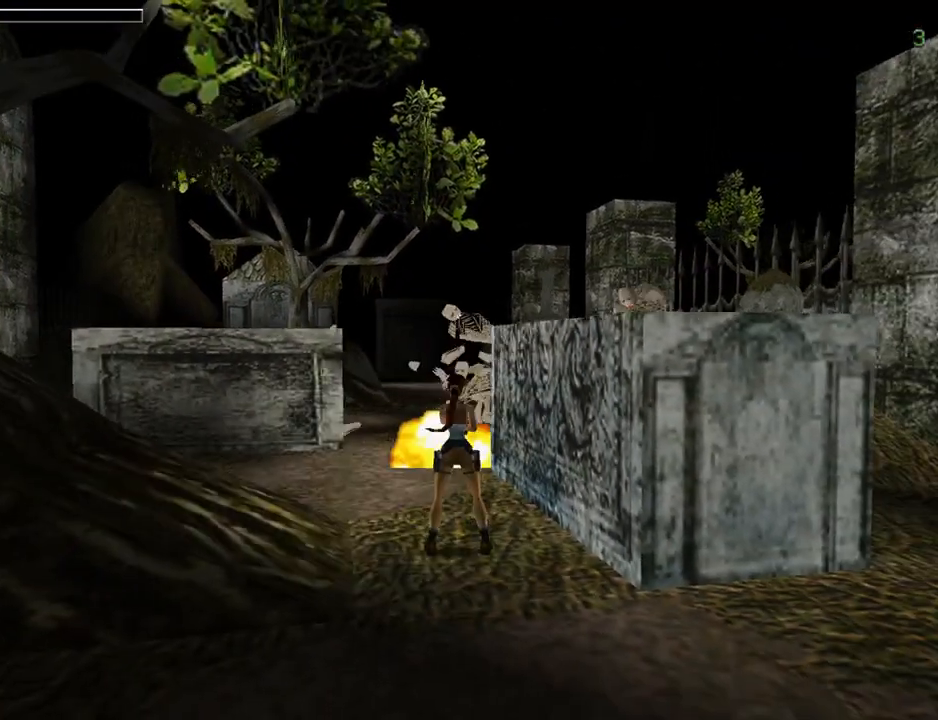
{"buttons": ["DPAD_DOWN", "DPAD_LEFT"], "left_stick": "center", "events": [[67, "DPAD_DOWN", "down"], [100, "CROSS", "up"], [400, "DPAD_LEFT", "down"]]}
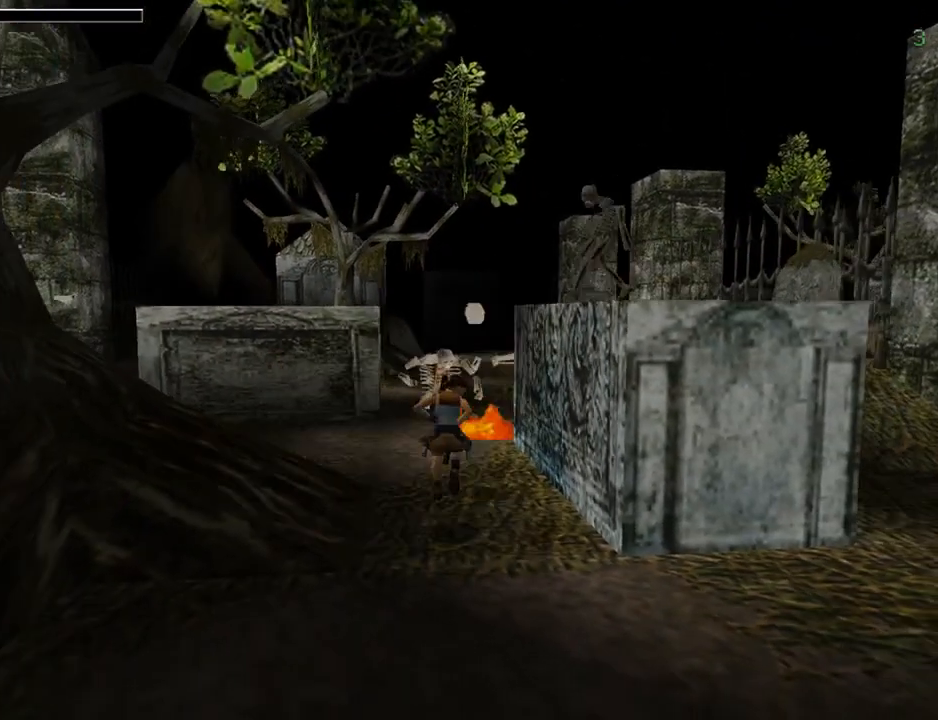
{"buttons": ["CROSS"], "left_stick": "center", "events": [[200, "CROSS", "down"], [200, "DPAD_DOWN", "up"], [200, "DPAD_LEFT", "up"], [433, "CROSS", "up"], [467, "CROSS", "down"]]}
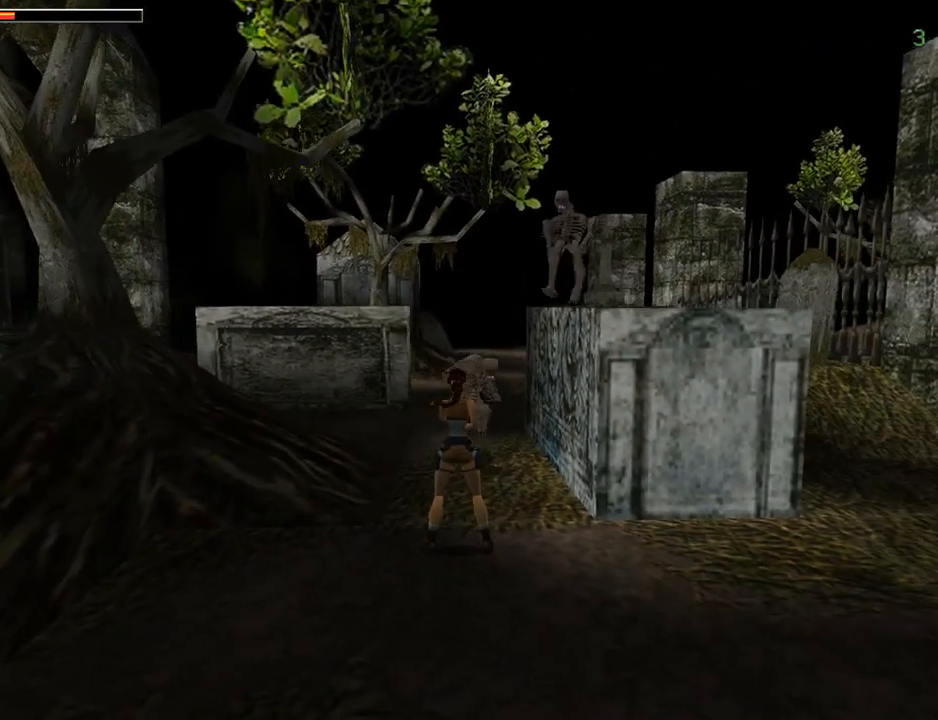
{"buttons": ["DPAD_DOWN", "DPAD_RIGHT"], "left_stick": "center", "events": [[33, "DPAD_DOWN", "down"], [100, "CROSS", "up"], [167, "CROSS", "down"], [300, "CROSS", "up"], [300, "DPAD_RIGHT", "down"], [333, "CROSS", "down"], [500, "CROSS", "up"]]}
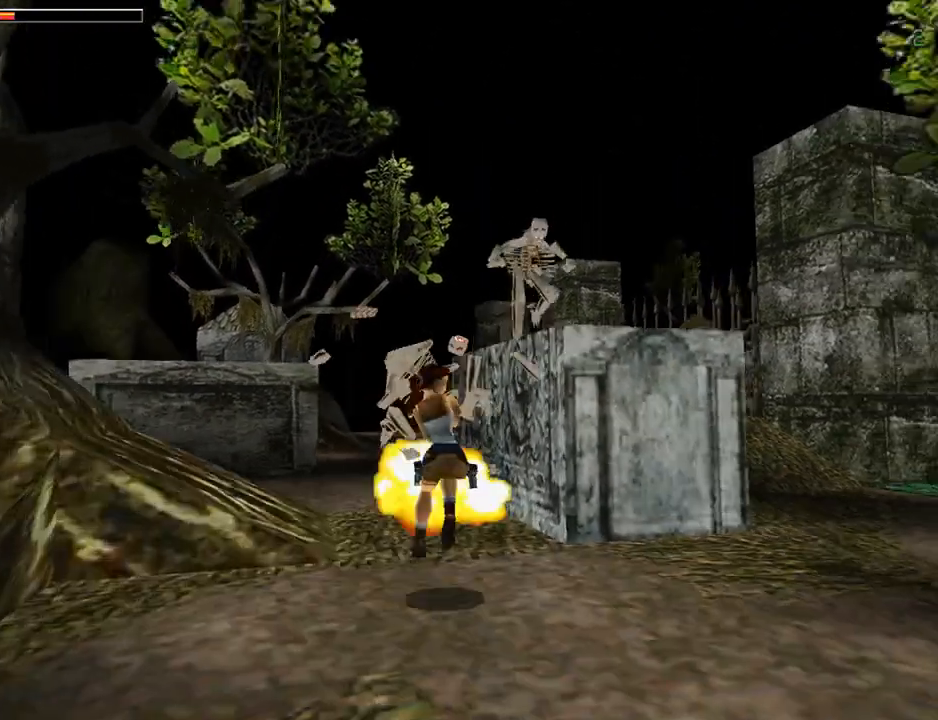
{"buttons": ["CROSS", "DPAD_DOWN", "DPAD_RIGHT"], "left_stick": "center", "events": [[67, "CROSS", "down"], [200, "CROSS", "up"], [200, "DPAD_RIGHT", "up"], [367, "DPAD_RIGHT", "down"], [400, "CROSS", "down"]]}
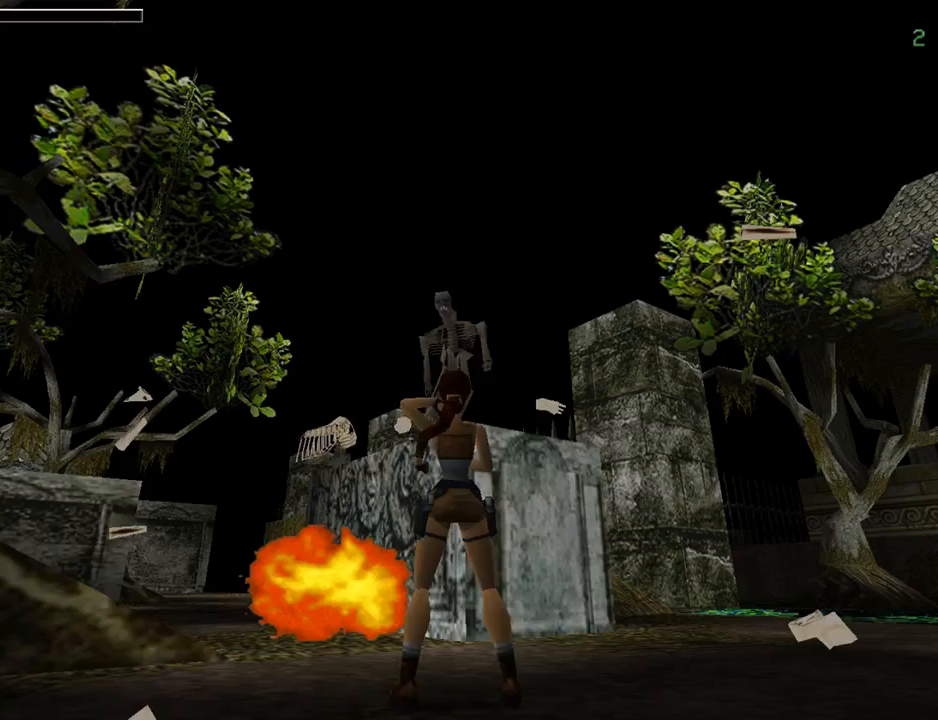
{"buttons": ["DPAD_DOWN", "DPAD_RIGHT"], "left_stick": "center", "events": [[67, "CROSS", "up"]]}
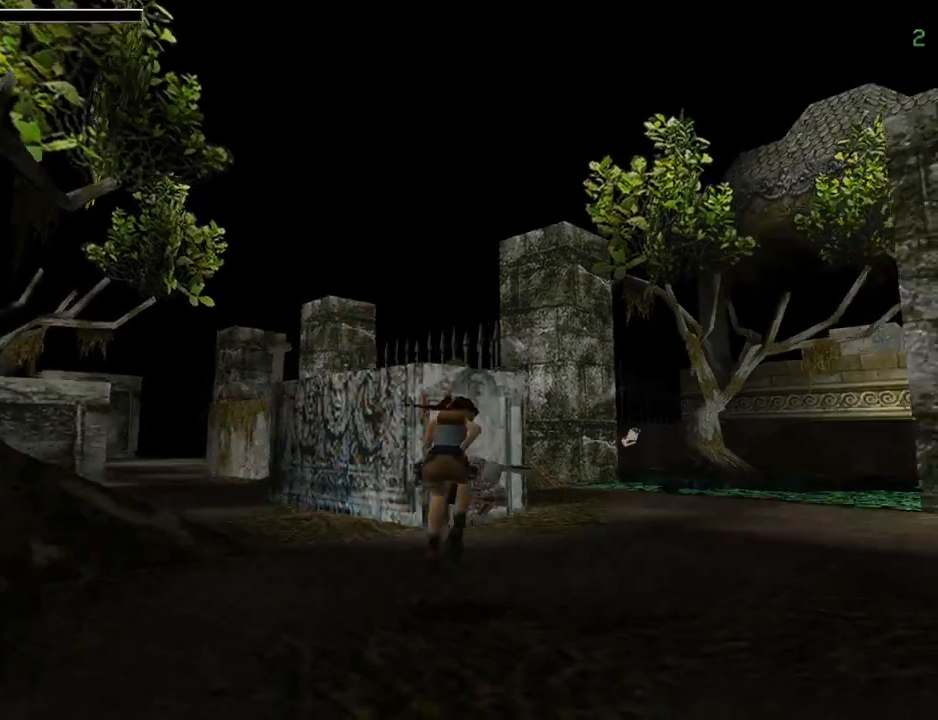
{"buttons": ["CROSS"], "left_stick": "center", "events": [[33, "DPAD_DOWN", "up"], [67, "DPAD_RIGHT", "up"], [133, "CROSS", "down"], [300, "CROSS", "up"], [367, "CROSS", "down"]]}
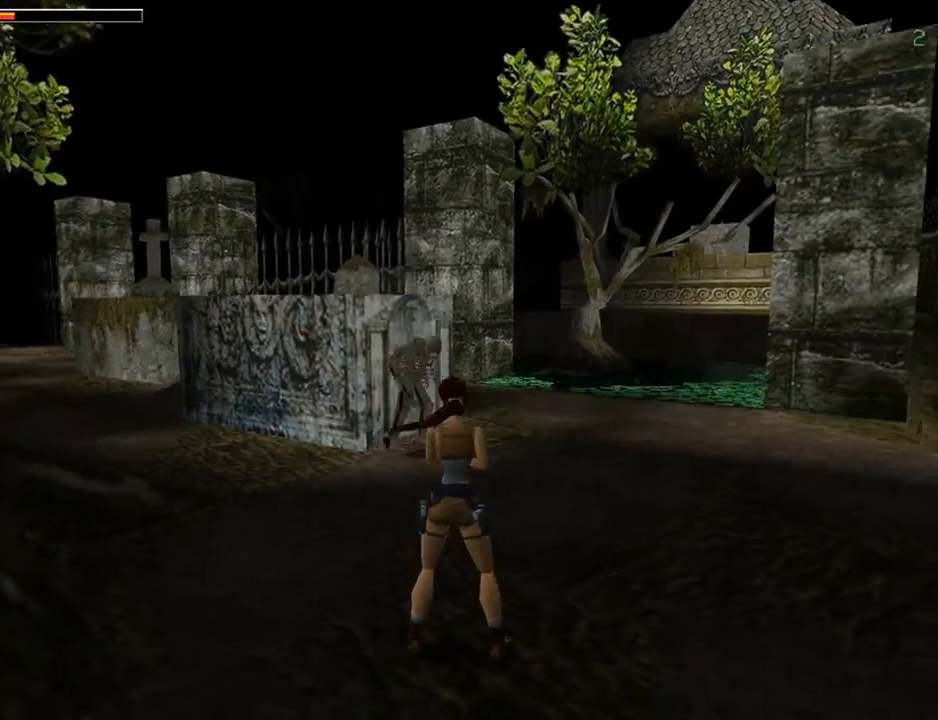
{"buttons": ["CROSS"], "left_stick": "center", "events": [[33, "CROSS", "up"], [100, "CROSS", "down"], [300, "CROSS", "up"], [333, "CROSS", "down"]]}
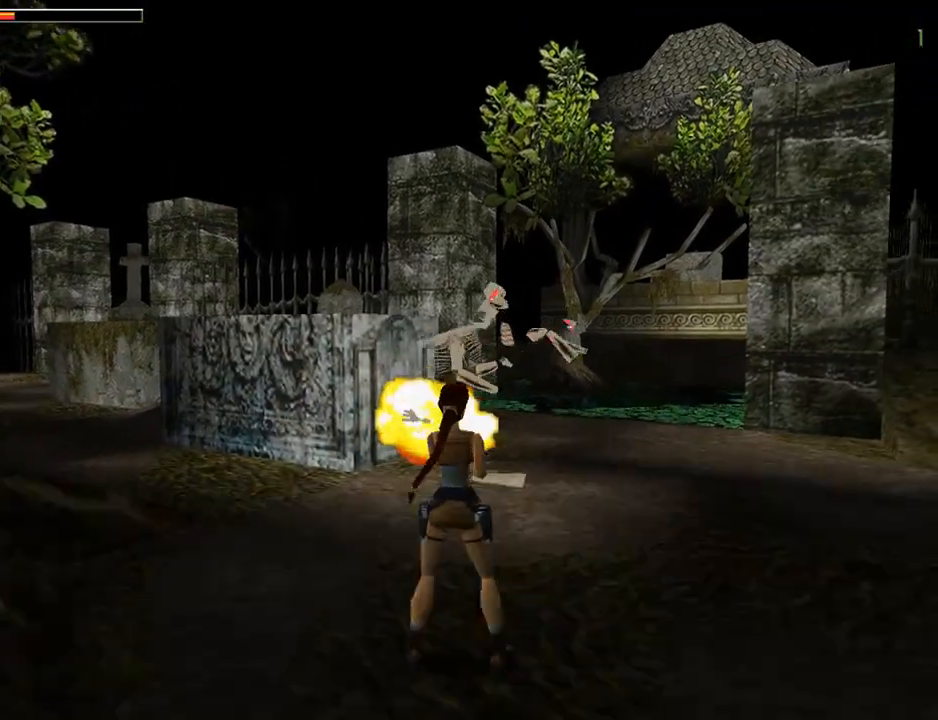
{"buttons": ["DPAD_UP", "DPAD_LEFT"], "left_stick": "center", "events": [[33, "CROSS", "up"], [200, "TRIANGLE", "down"], [267, "DPAD_UP", "down"], [300, "DPAD_LEFT", "down"], [433, "TRIANGLE", "up"]]}
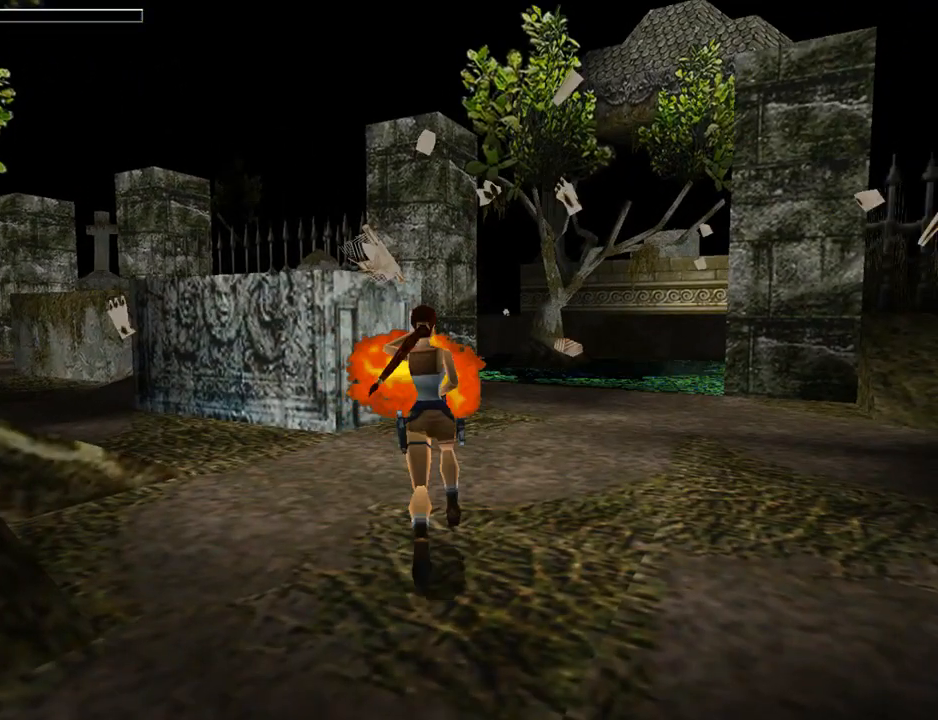
{"buttons": ["DPAD_UP"], "left_stick": "center", "events": [[267, "DPAD_LEFT", "up"]]}
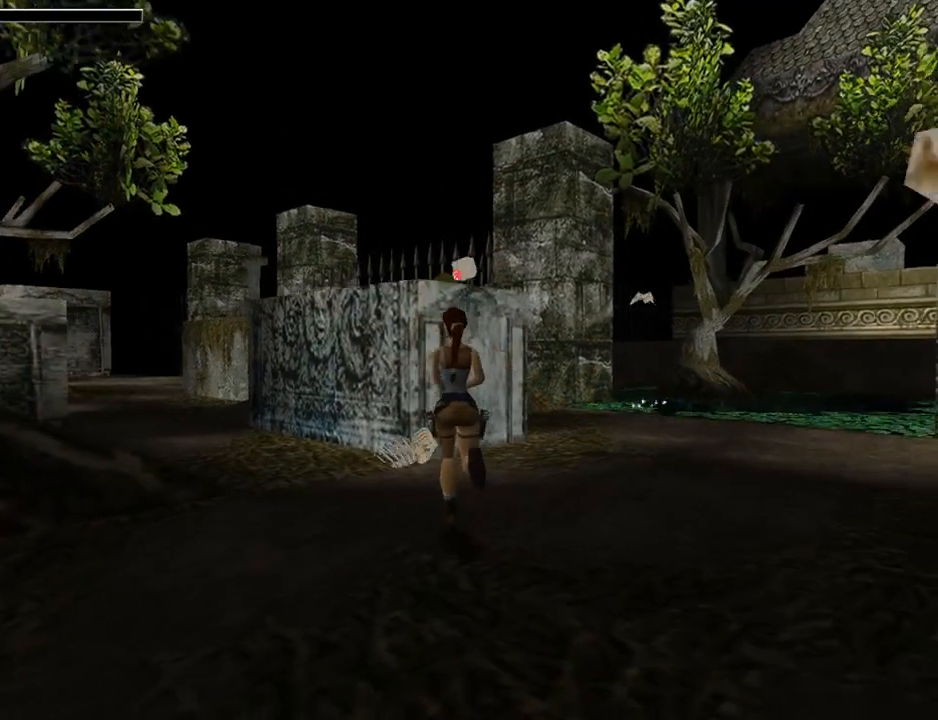
{"buttons": ["SQUARE", "DPAD_UP", "DPAD_LEFT"], "left_stick": "center", "events": [[33, "DPAD_LEFT", "down"], [100, "SQUARE", "down"], [167, "DPAD_LEFT", "up"], [500, "DPAD_LEFT", "down"]]}
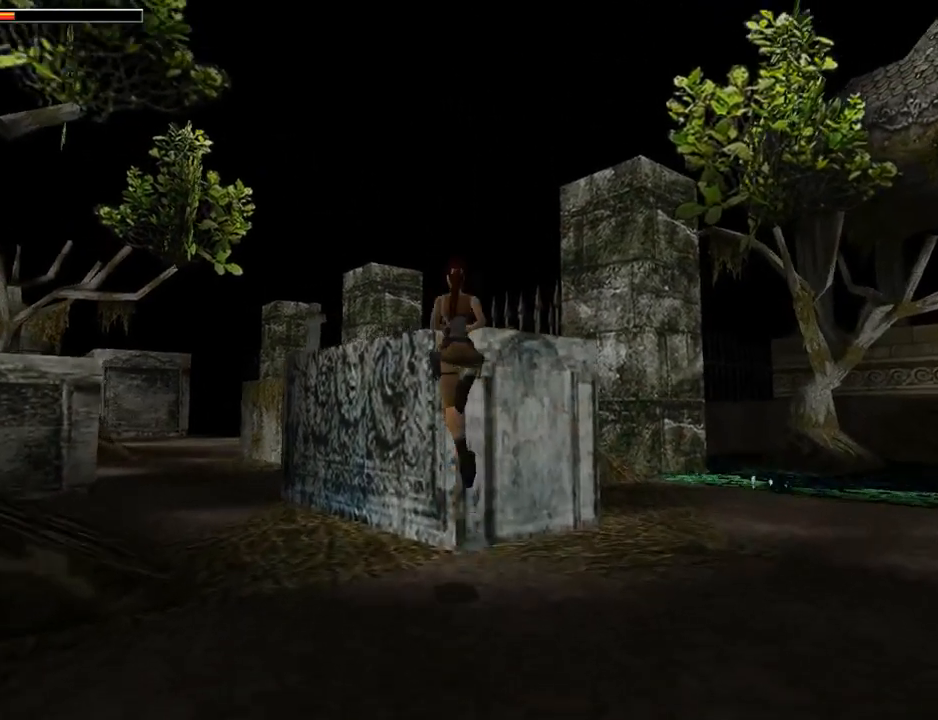
{"buttons": ["DPAD_UP", "DPAD_LEFT"], "left_stick": "center", "events": [[100, "SQUARE", "up"]]}
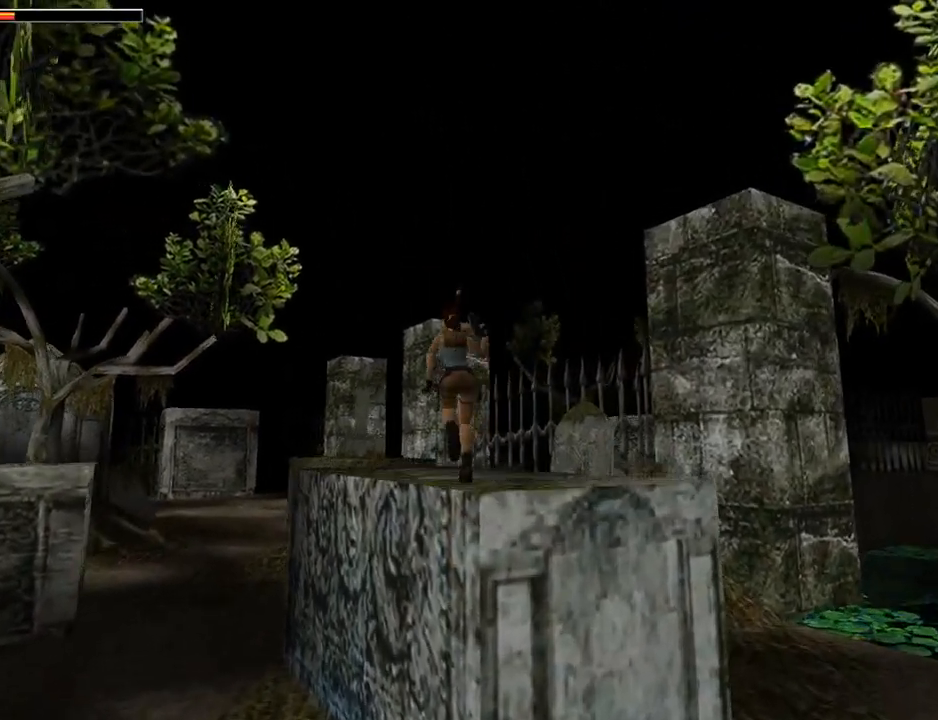
{"buttons": ["DPAD_LEFT"], "left_stick": "center", "events": [[33, "DPAD_LEFT", "up"], [200, "DPAD_LEFT", "down"], [433, "DPAD_UP", "up"]]}
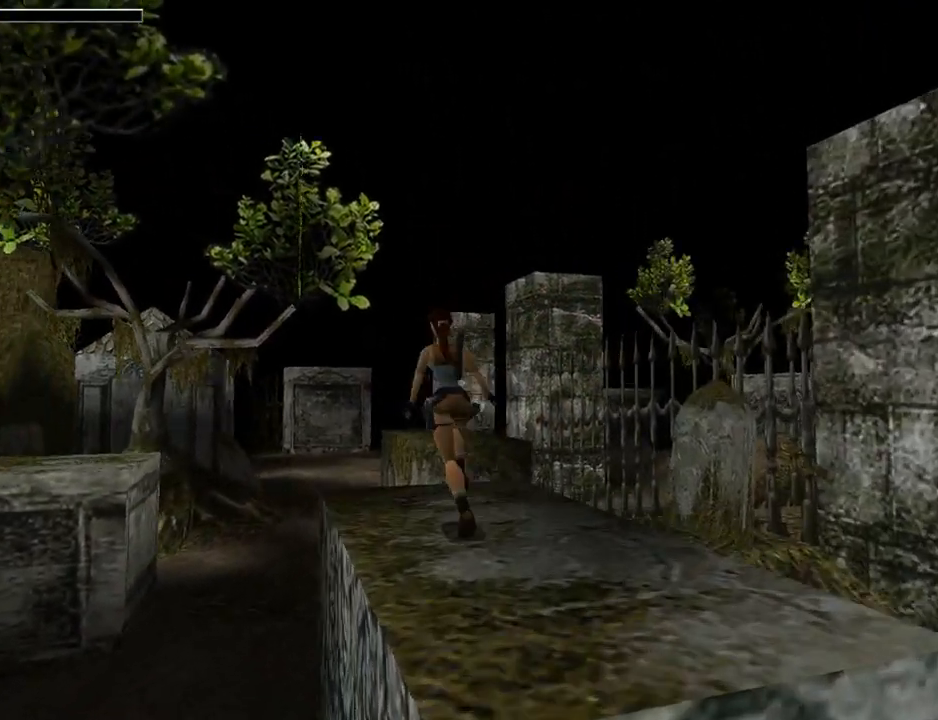
{"buttons": ["DPAD_LEFT"], "left_stick": "center", "events": []}
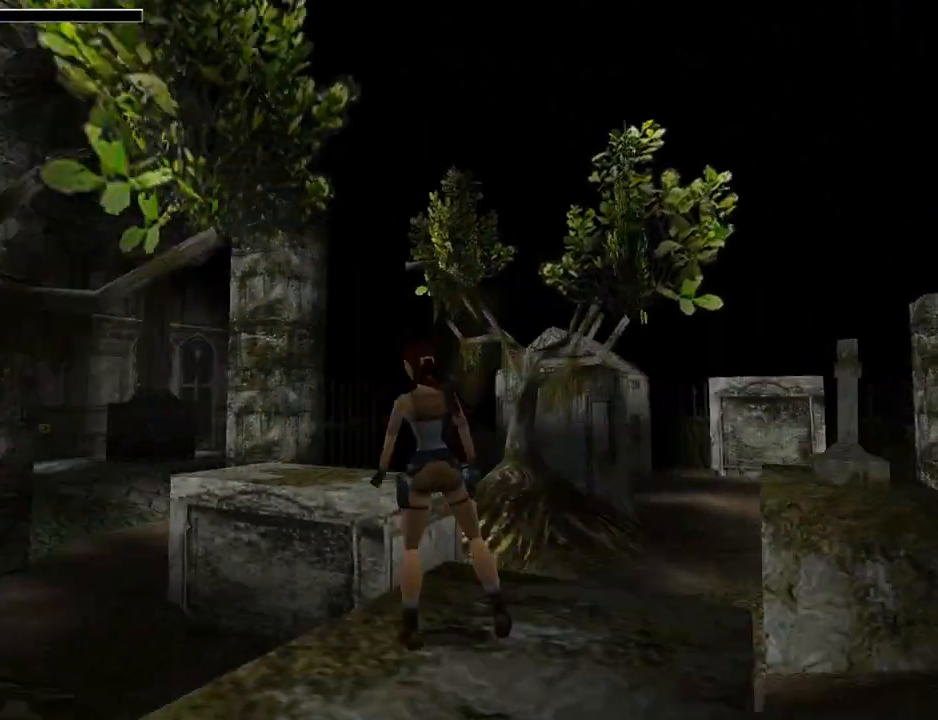
{"buttons": ["L1"], "left_stick": "center", "events": [[33, "DPAD_UP", "down"], [33, "L1", "down"], [133, "DPAD_LEFT", "up"], [267, "DPAD_UP", "up"]]}
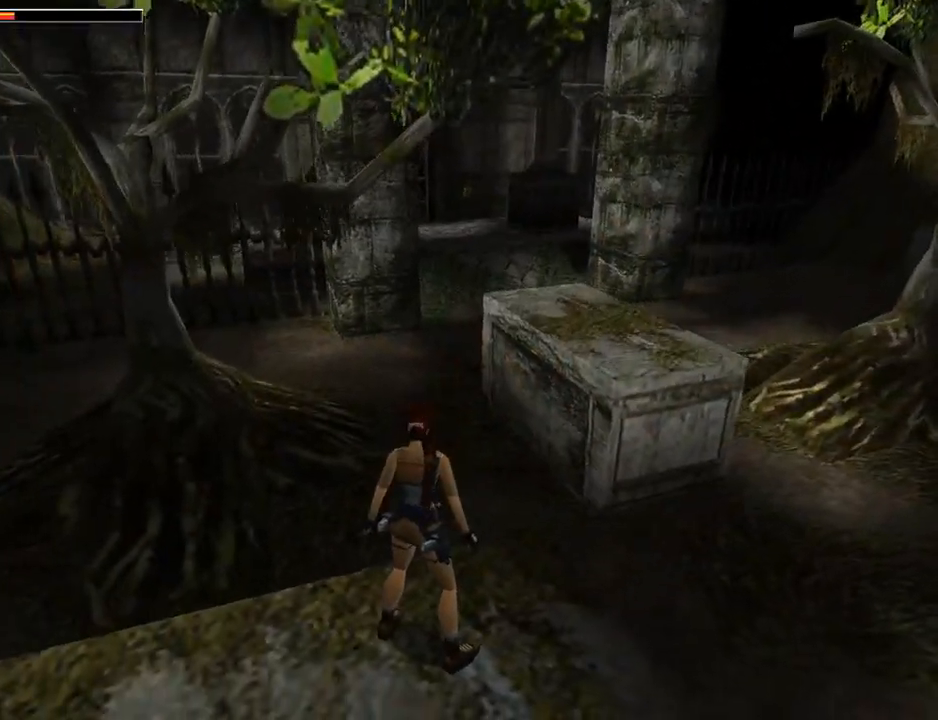
{"buttons": ["L1", "DPAD_LEFT"], "left_stick": "center", "events": [[300, "DPAD_LEFT", "down"]]}
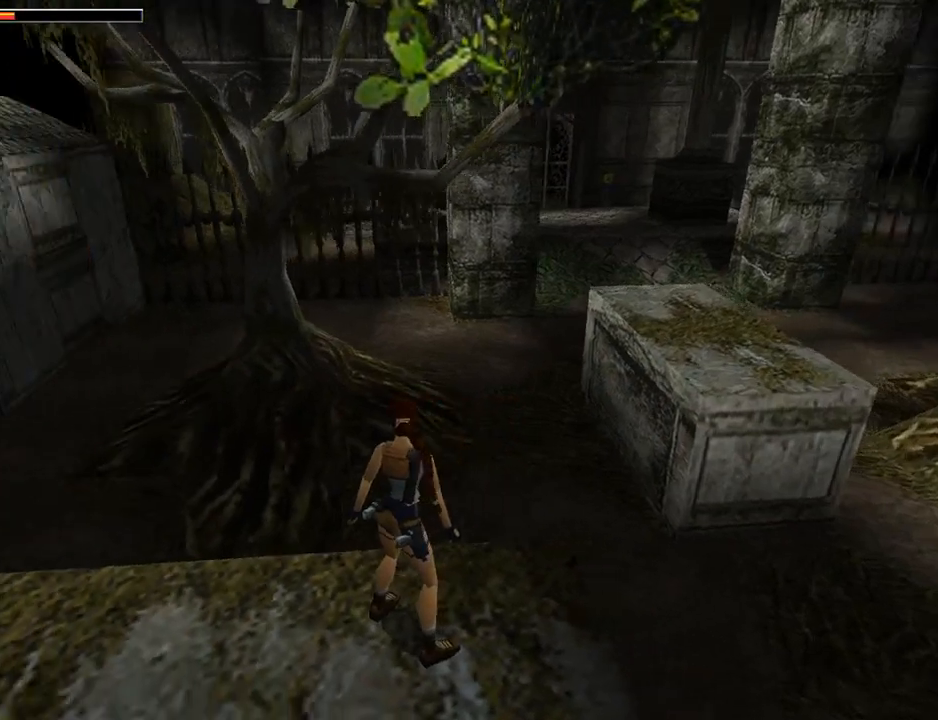
{"buttons": ["L1"], "left_stick": "center", "events": [[33, "DPAD_LEFT", "up"]]}
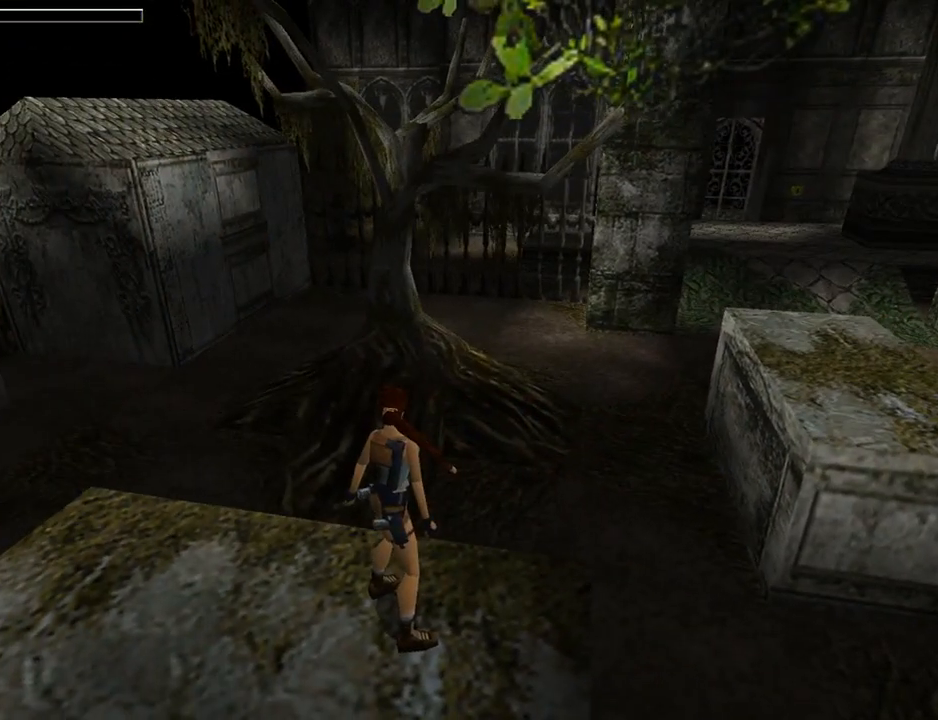
{"buttons": ["L1"], "left_stick": "center", "events": []}
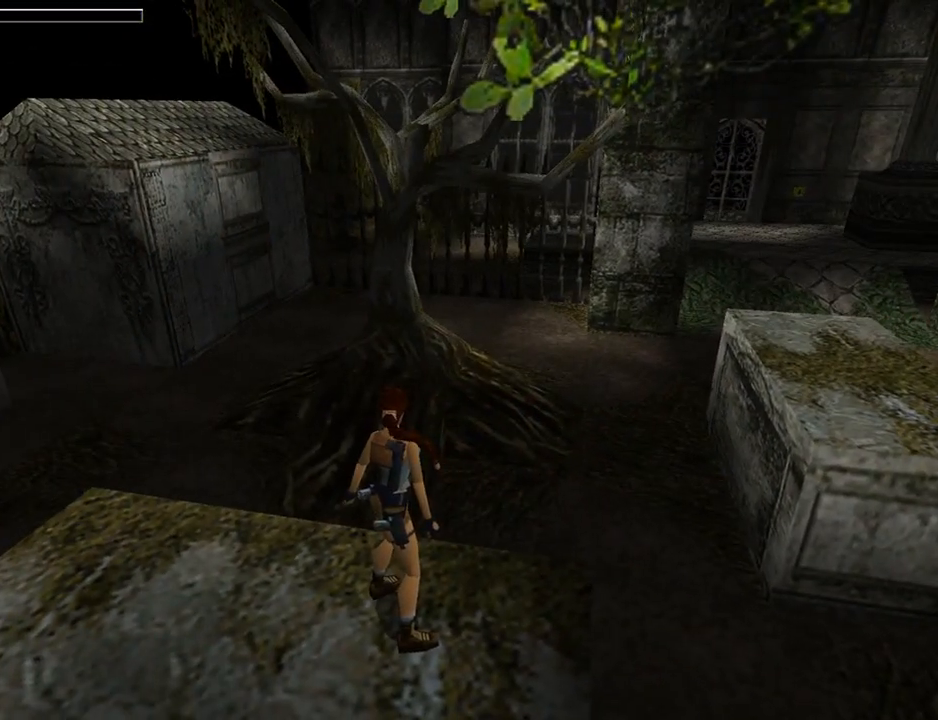
{"buttons": ["L1"], "left_stick": "center", "events": []}
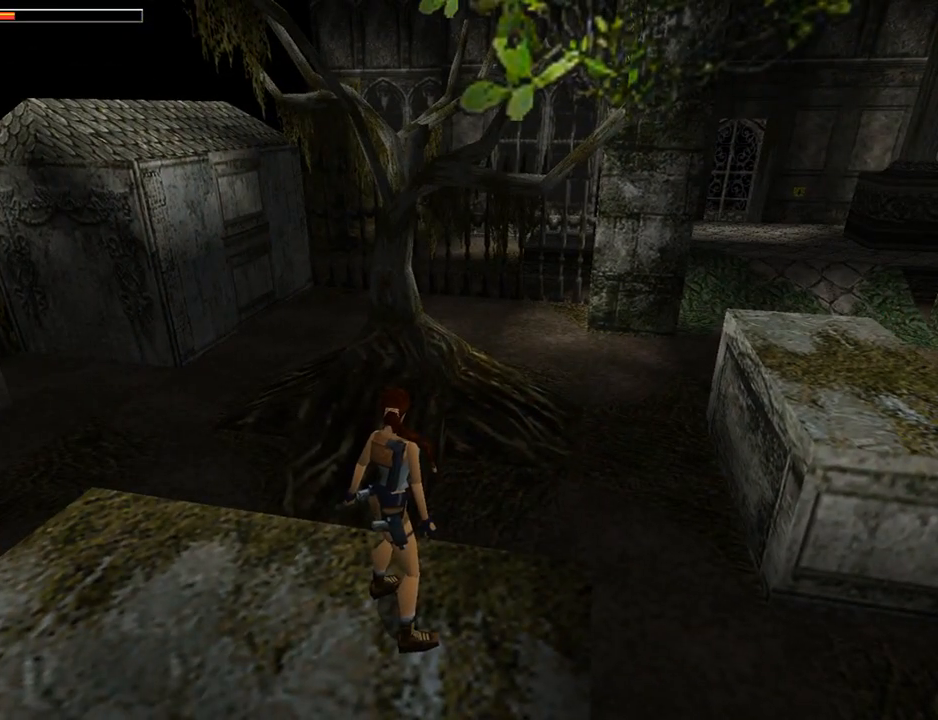
{"buttons": ["R1"], "left_stick": "center", "events": [[300, "L1", "up"], [300, "R1", "down"]]}
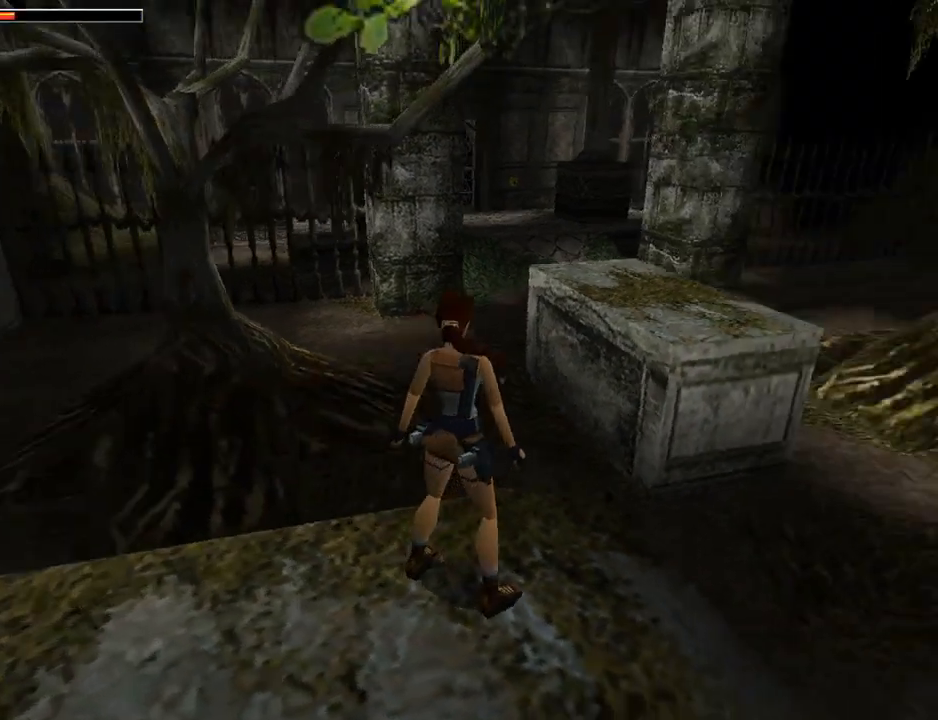
{"buttons": [], "left_stick": "center", "events": [[100, "R1", "up"]]}
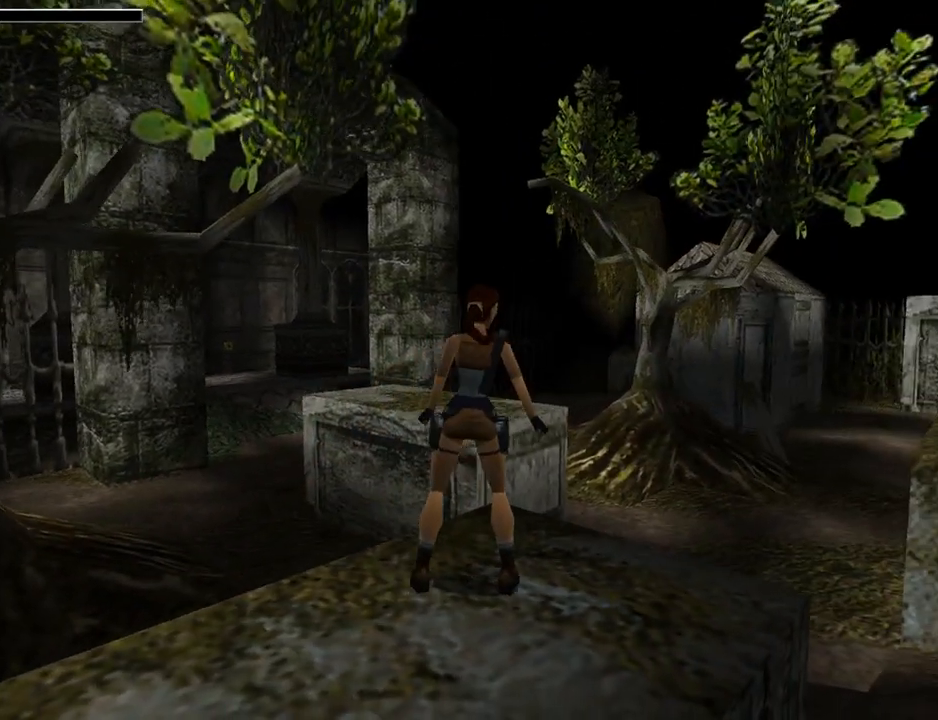
{"buttons": ["DPAD_RIGHT"], "left_stick": "center", "events": [[33, "DPAD_RIGHT", "down"]]}
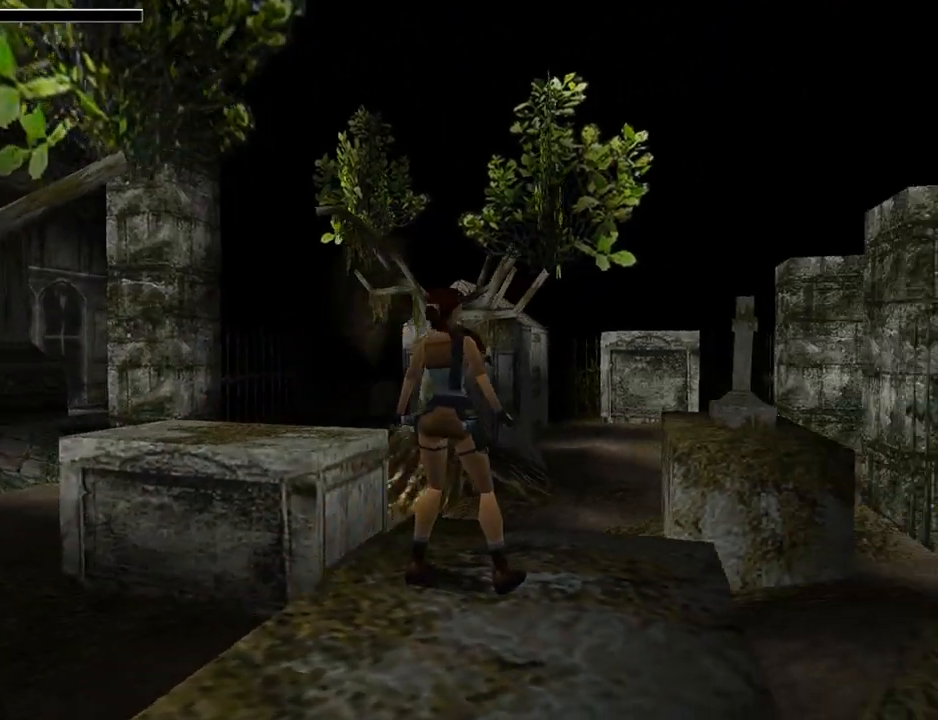
{"buttons": ["L1"], "left_stick": "center", "events": [[167, "L1", "down"], [267, "DPAD_UP", "down"], [467, "DPAD_RIGHT", "up"], [467, "DPAD_UP", "up"]]}
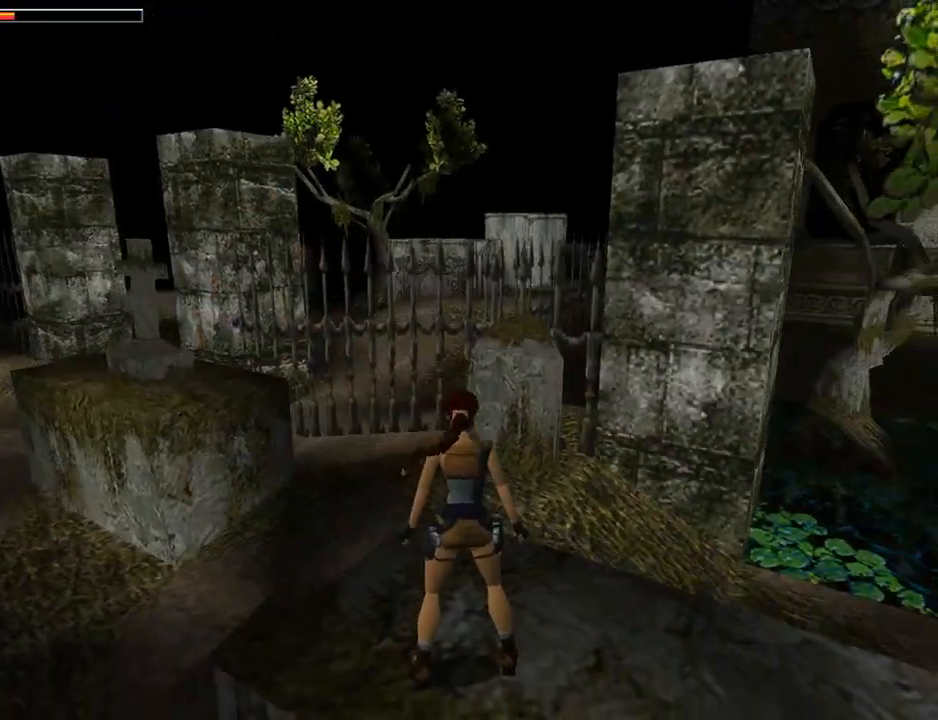
{"buttons": ["L1"], "left_stick": "center", "events": []}
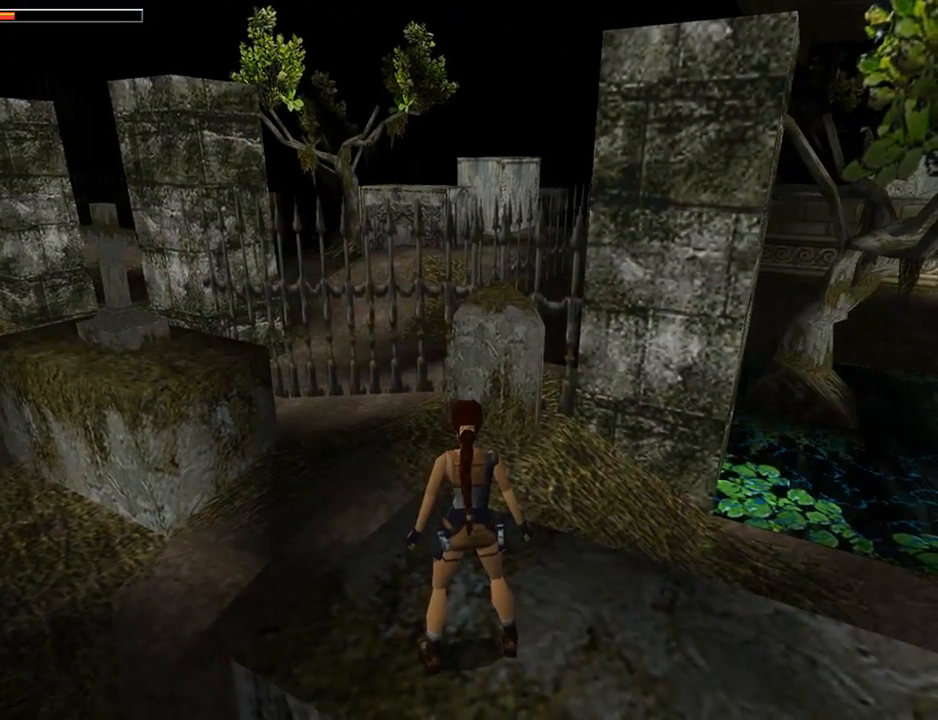
{"buttons": ["L1"], "left_stick": "center", "events": [[67, "DPAD_RIGHT", "down"], [367, "DPAD_RIGHT", "up"]]}